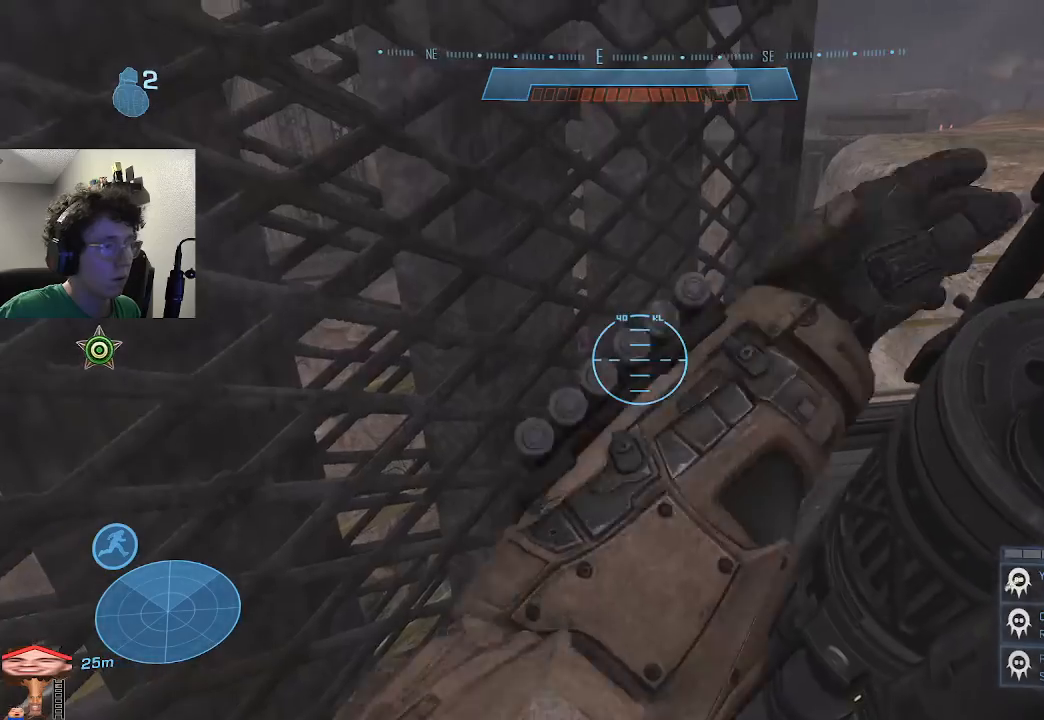
Gameplay with keyboard and mouse; each line is a JSON object with the keys held at the frame after it. "events" lists presses ("down") and releases ("up") of "1", "2", "3", "4", "5", "a", "alt", "c", "caps_lock", "ctrl", "d", "e", "f", "g", "q", "r", "s", "shift", "space", "t", "tab", "v", "w", "x" and "z" between this image and that frame as [ms after this image, input, new state], when the widget could be followed in between. No other keys are recorded. Mouse buttons are not recorded. Not read: mouse_move.
{"keys": [], "events": []}
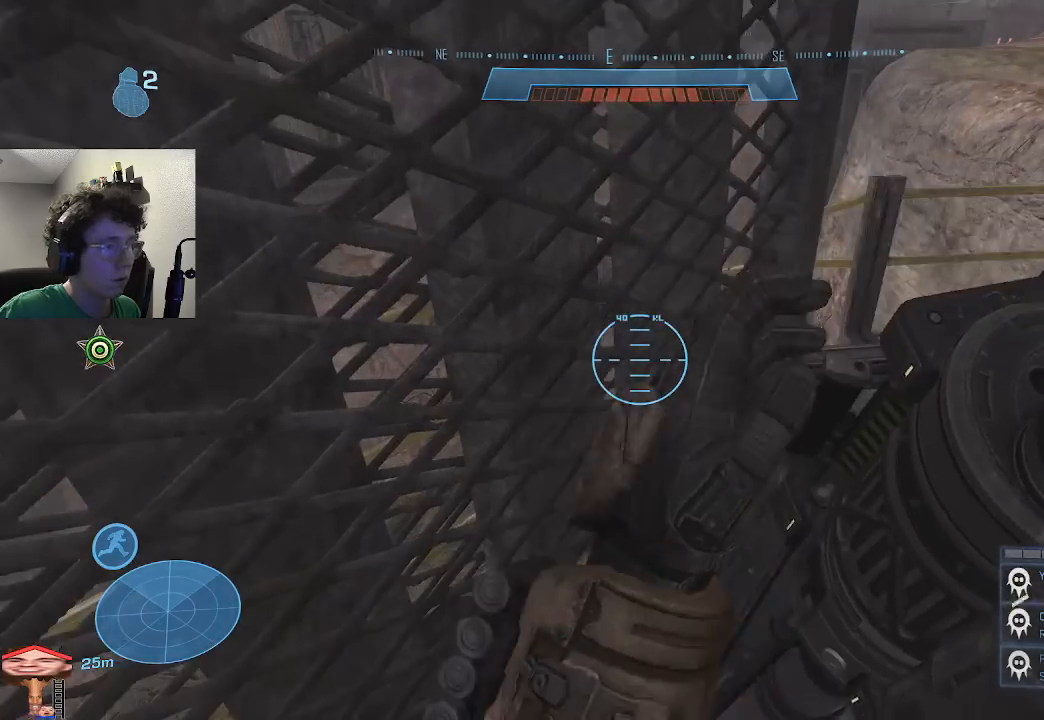
{"keys": [], "events": []}
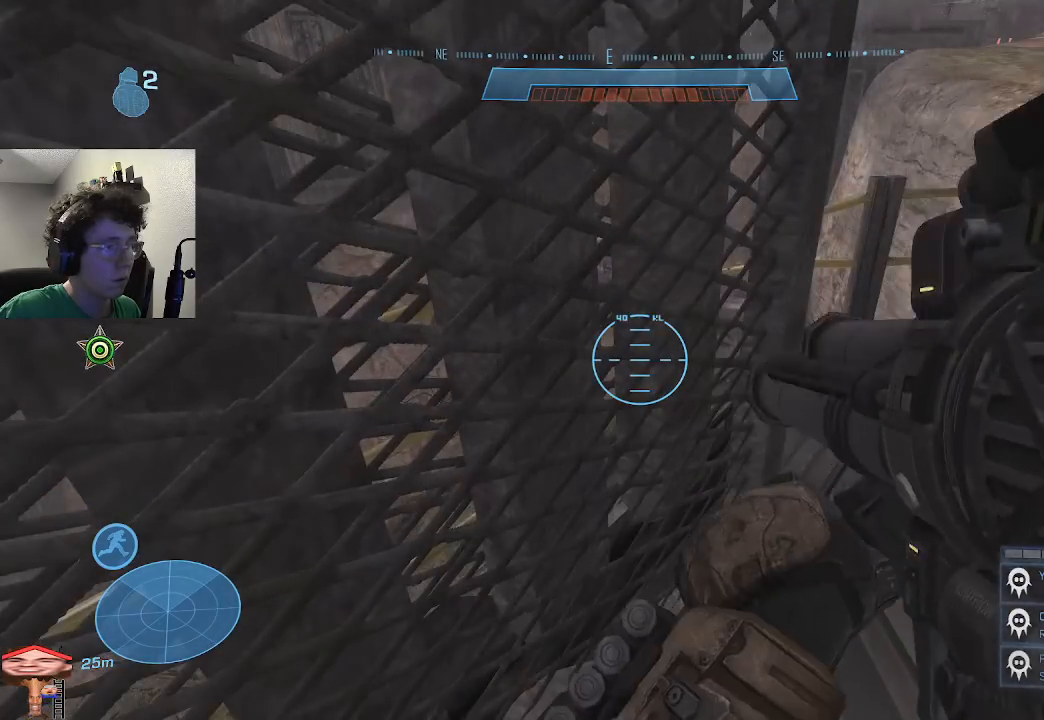
{"keys": [], "events": []}
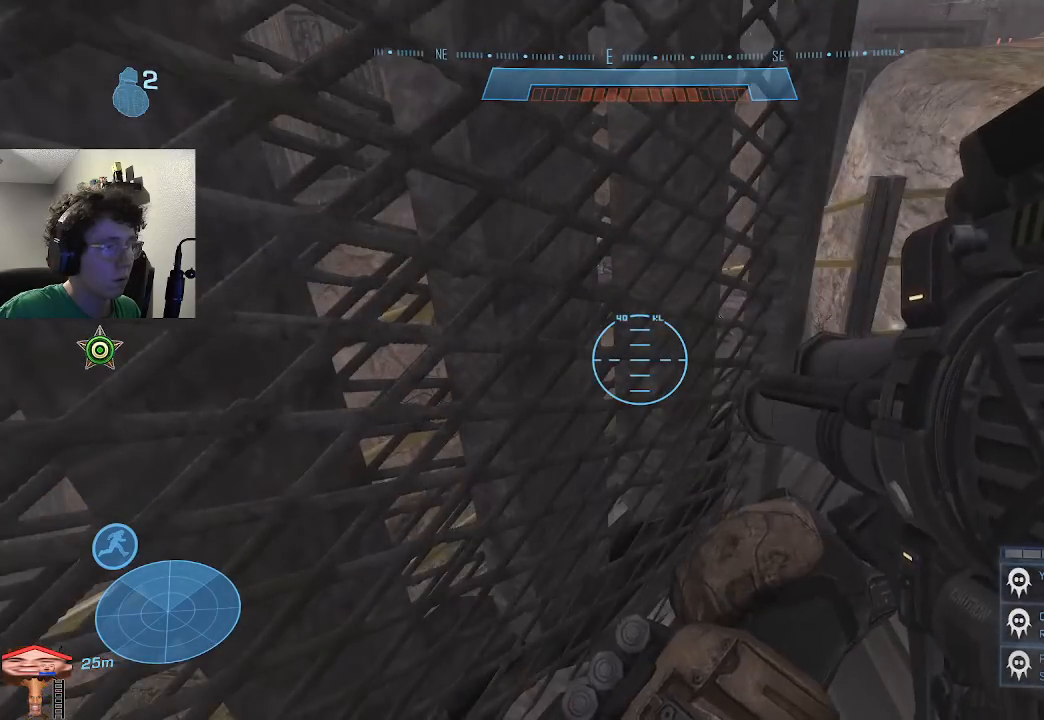
{"keys": ["w"], "events": [[67, "w", "down"], [300, "w", "up"], [433, "w", "down"]]}
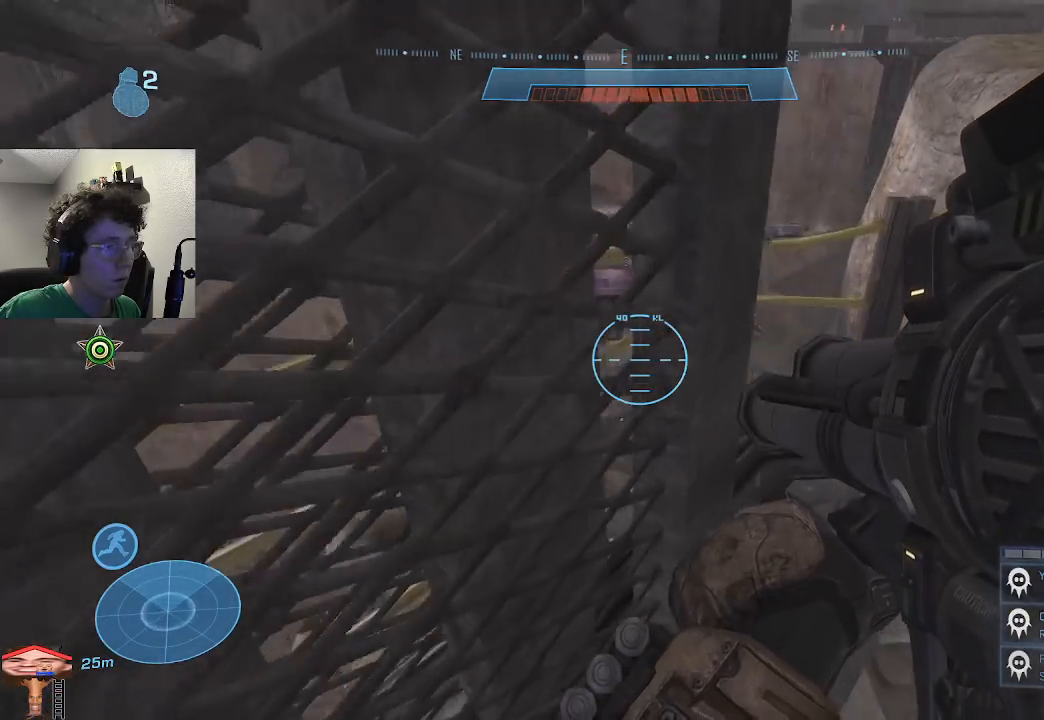
{"keys": ["w"], "events": [[333, "w", "up"], [500, "w", "down"]]}
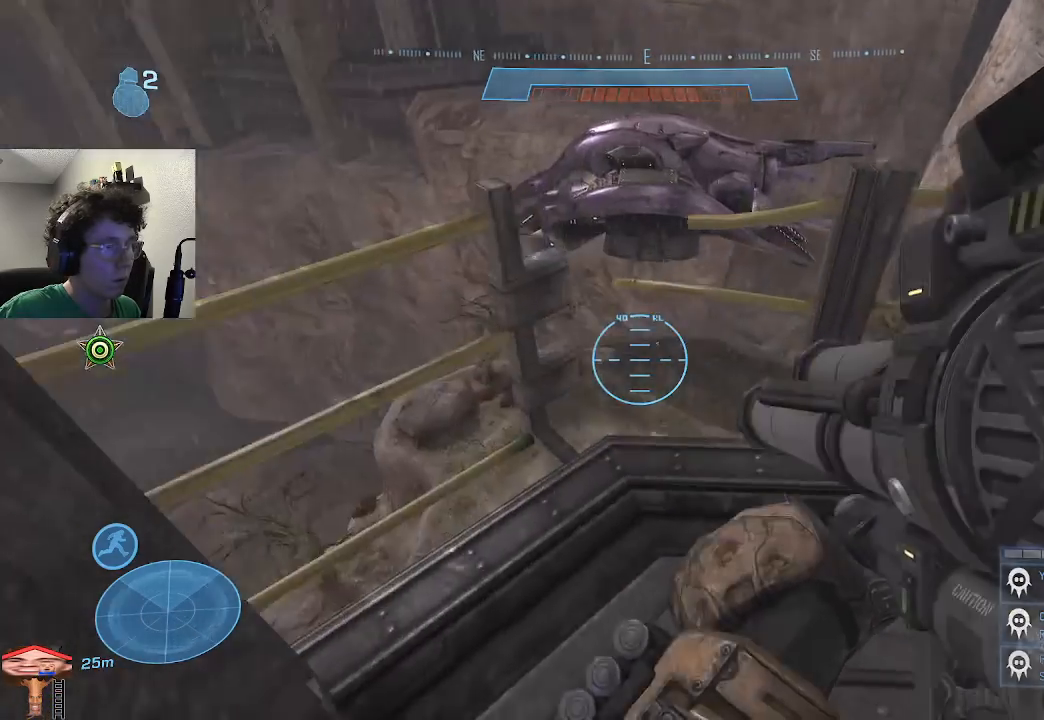
{"keys": ["w"], "events": []}
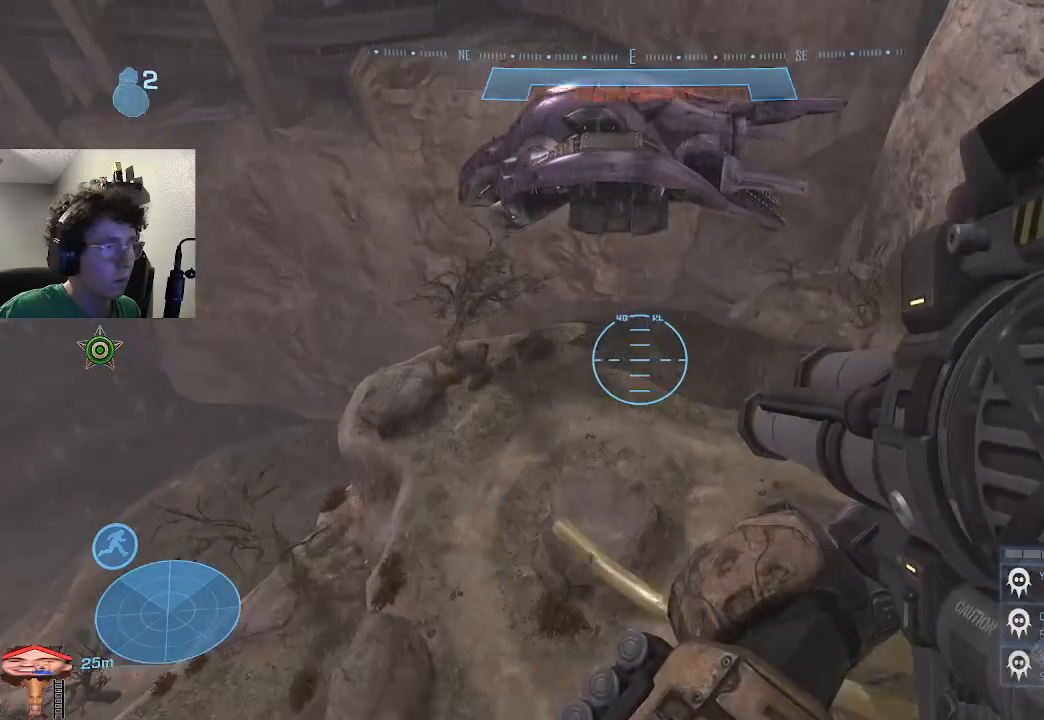
{"keys": ["w"], "events": []}
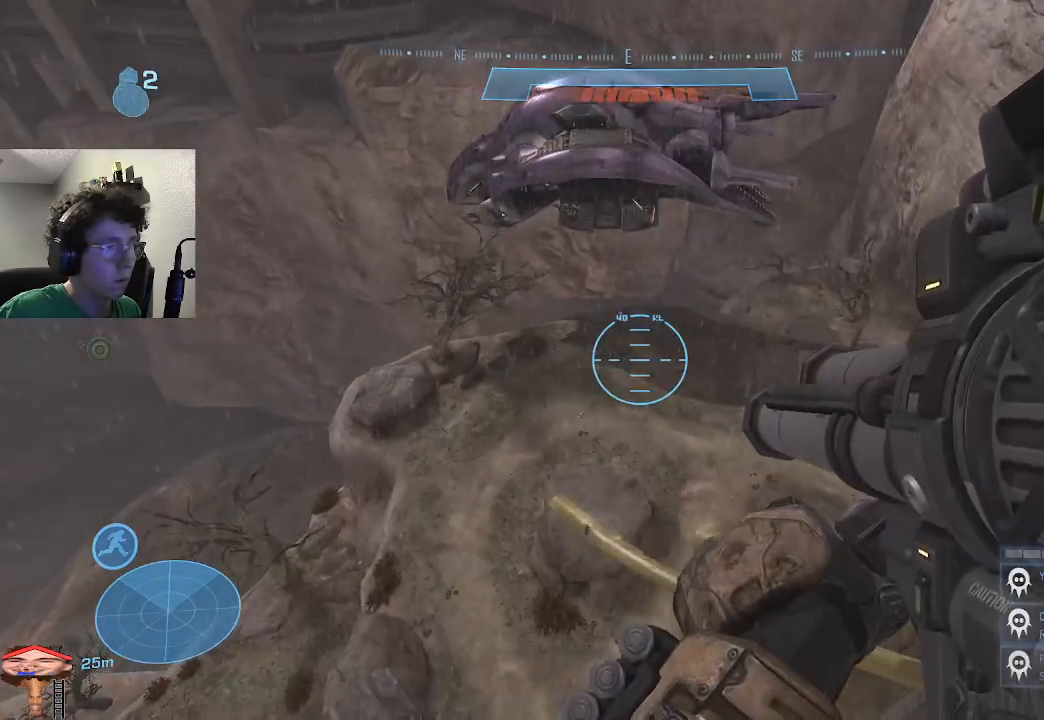
{"keys": ["w"], "events": [[133, "q", "down"], [233, "q", "up"]]}
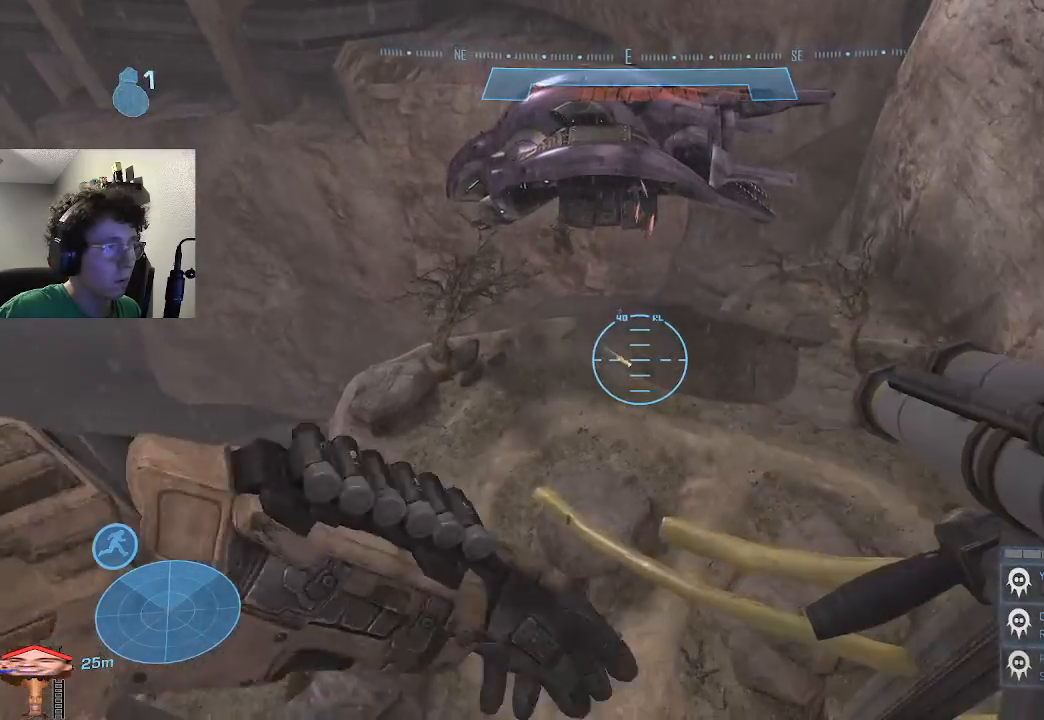
{"keys": ["w"], "events": []}
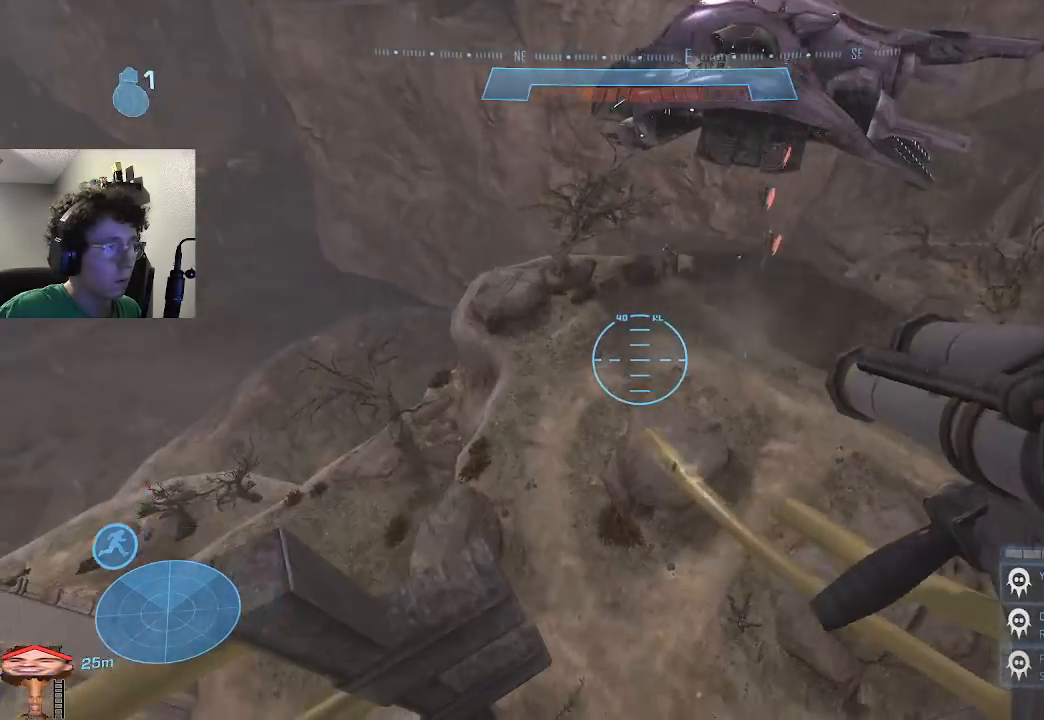
{"keys": ["w"], "events": []}
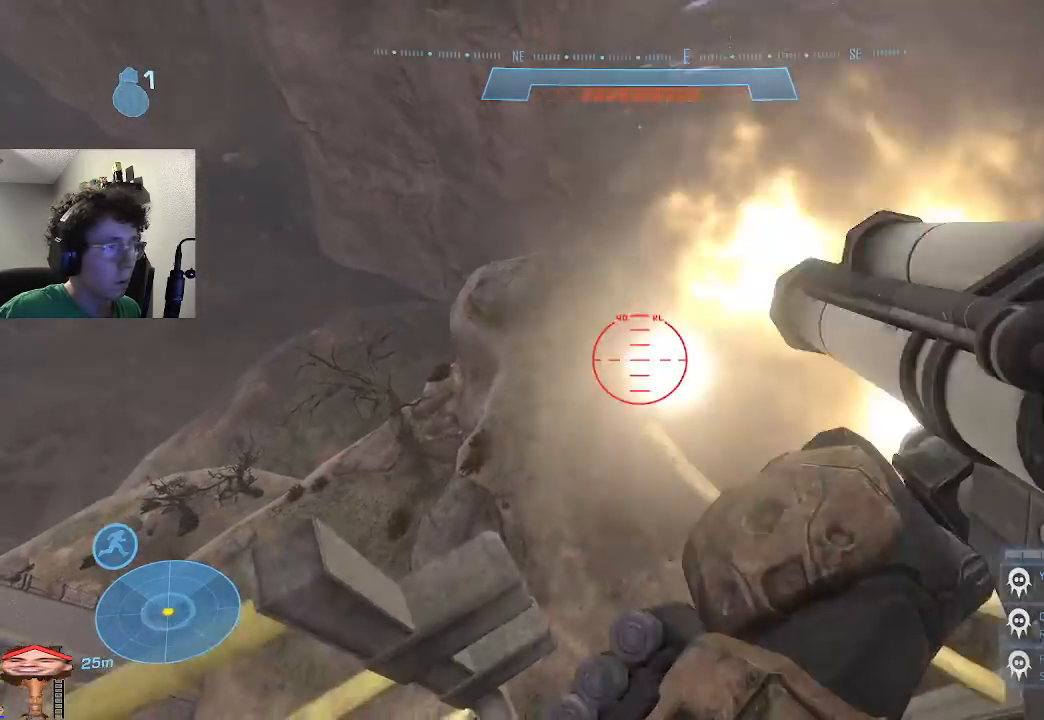
{"keys": ["w"], "events": [[233, "q", "down"], [333, "q", "up"]]}
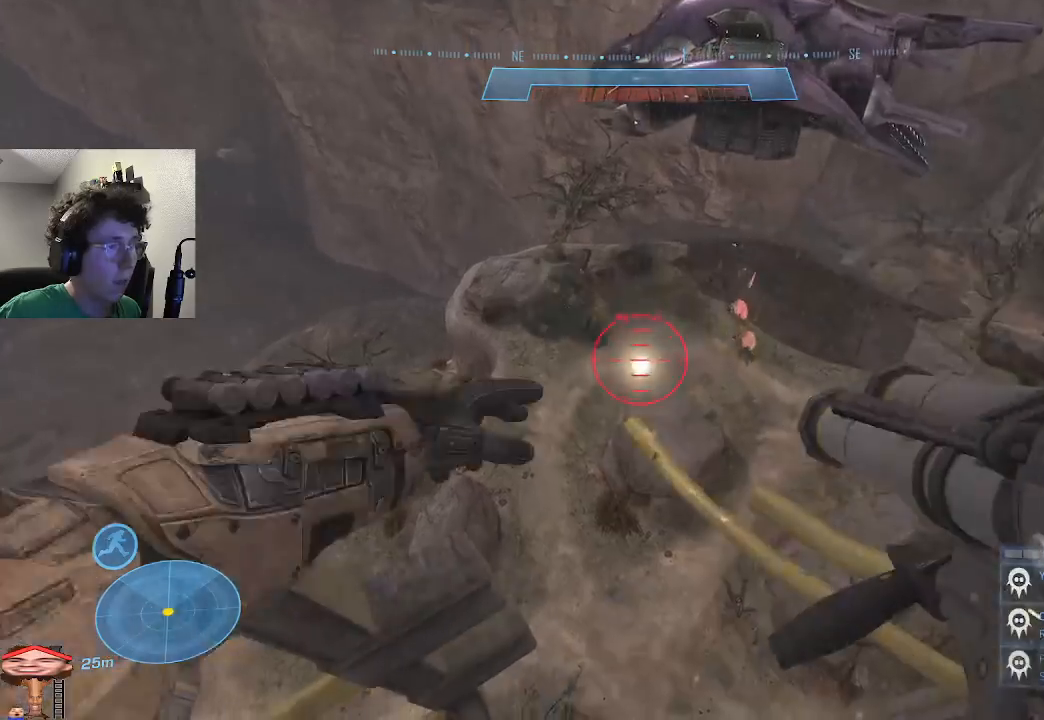
{"keys": ["w"], "events": []}
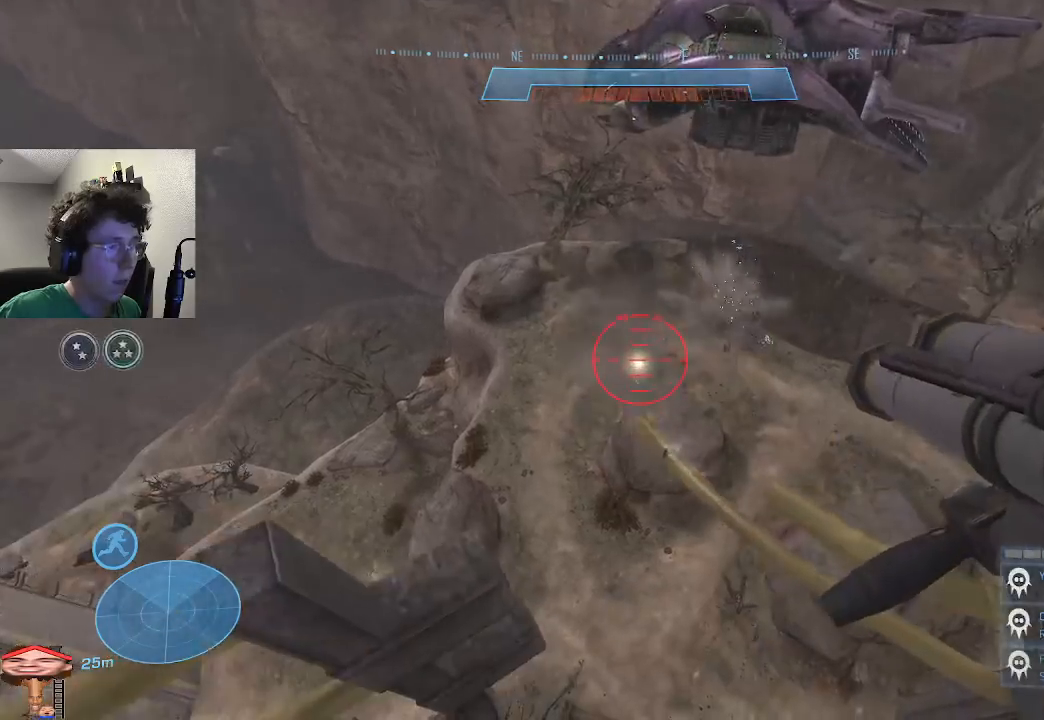
{"keys": [], "events": [[67, "w", "up"]]}
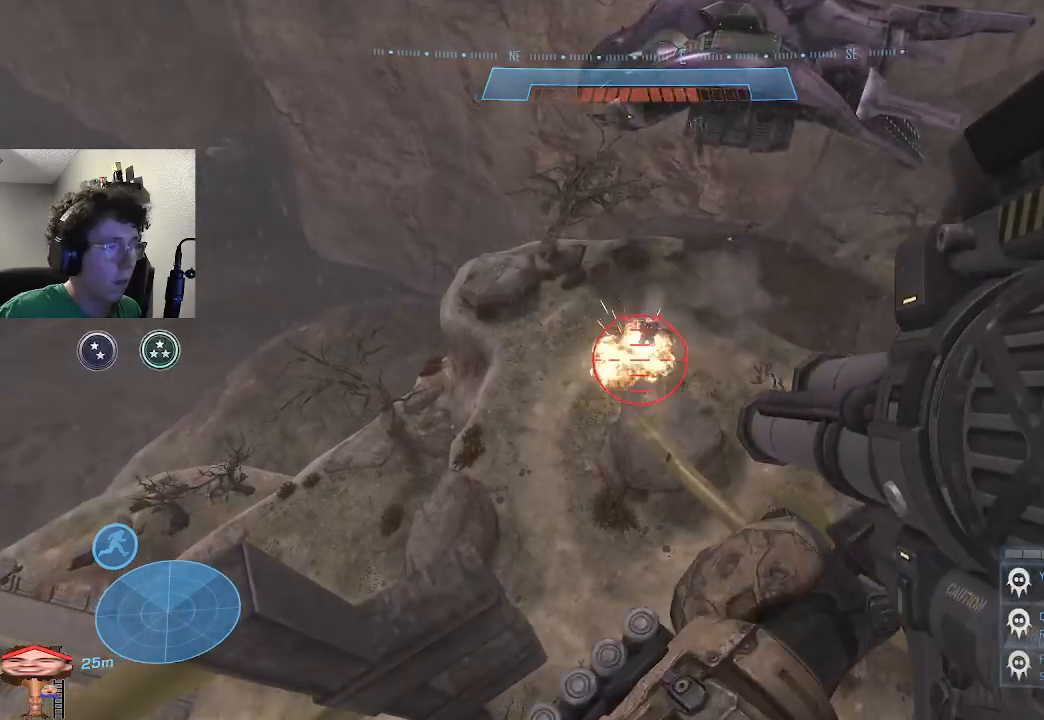
{"keys": [], "events": [[333, "r", "down"], [400, "r", "up"], [467, "r", "down"], [500, "r", "up"]]}
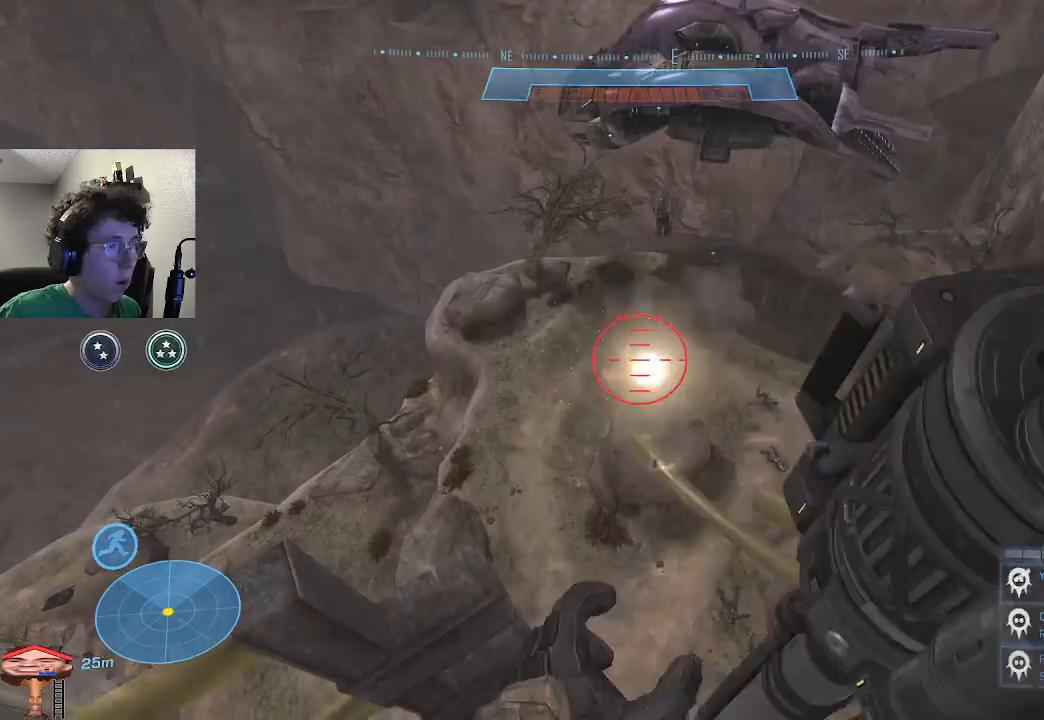
{"keys": [], "events": [[333, "s", "down"], [433, "s", "up"]]}
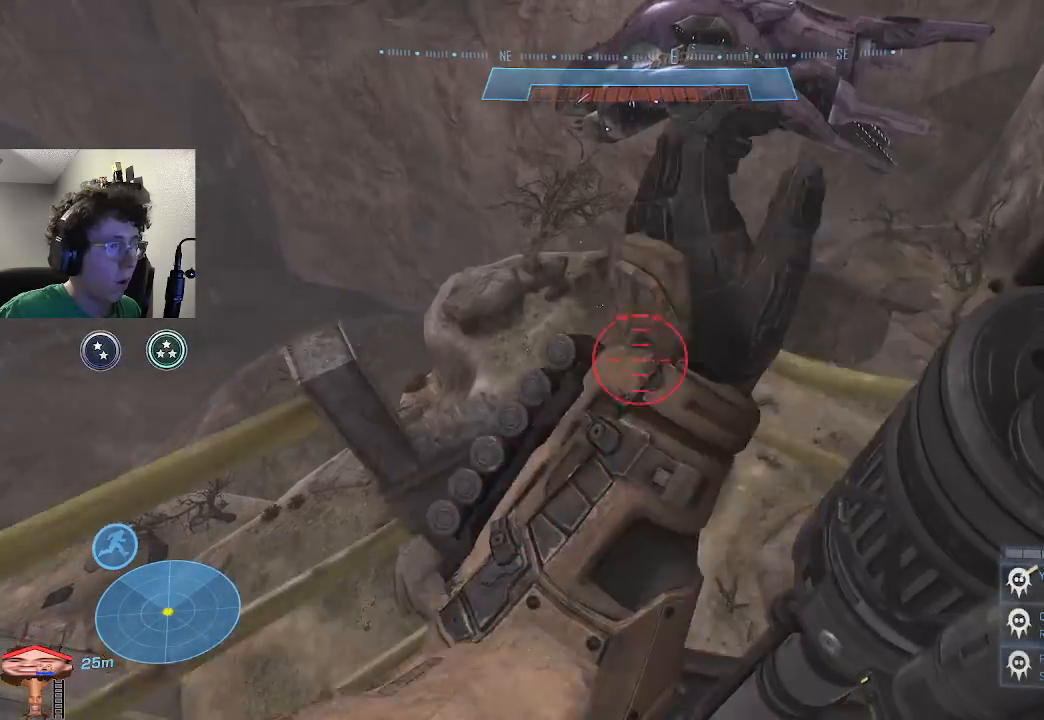
{"keys": ["s"], "events": [[300, "s", "down"]]}
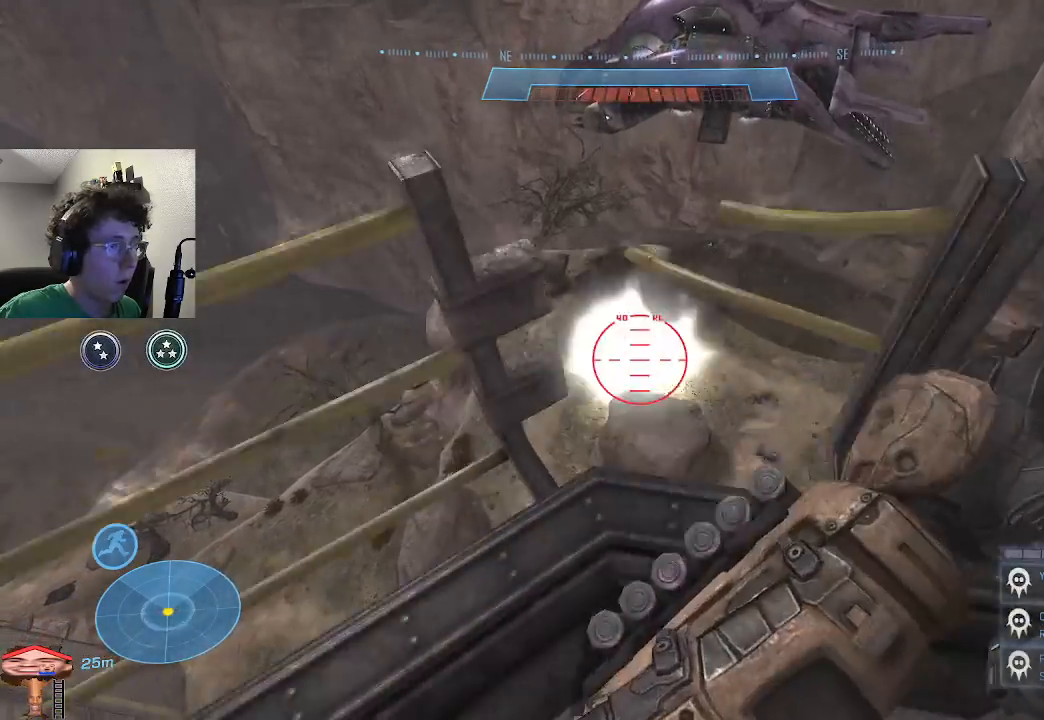
{"keys": [], "events": [[33, "s", "up"]]}
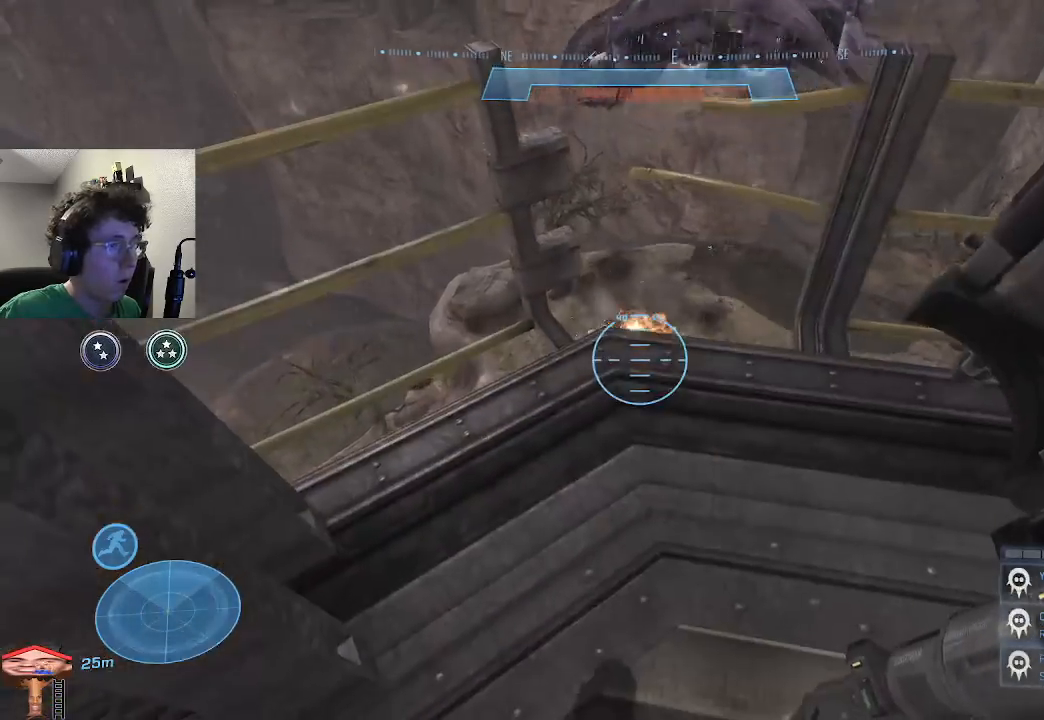
{"keys": ["d", "w"], "events": [[400, "w", "down"], [467, "d", "down"]]}
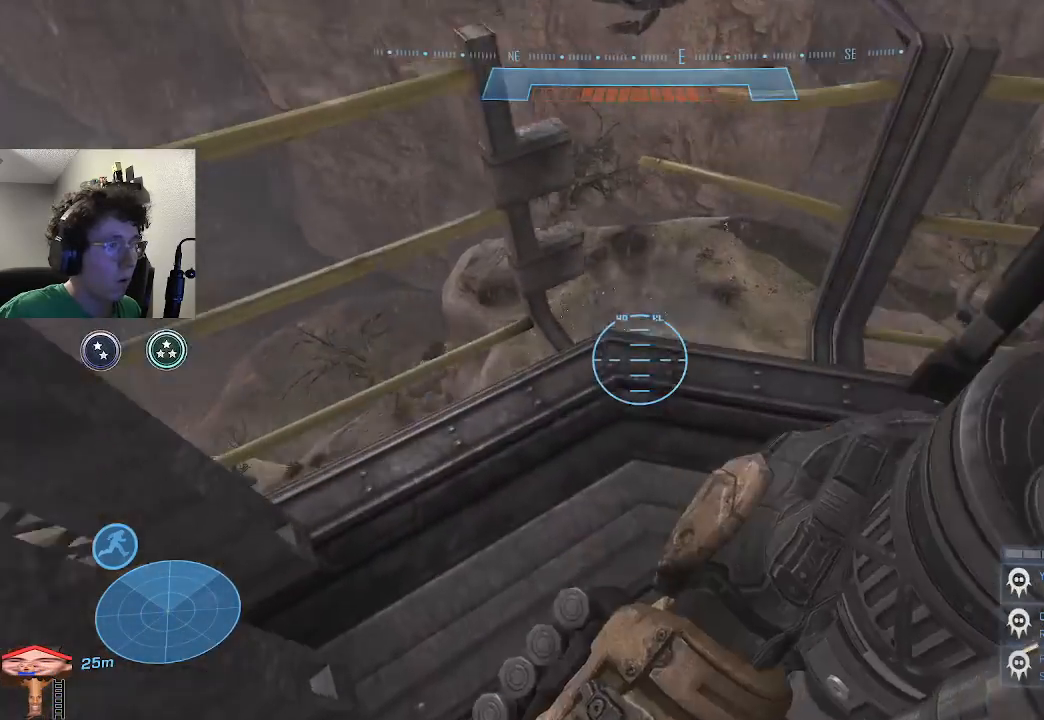
{"keys": ["a", "space"], "events": [[33, "d", "up"], [267, "w", "up"], [433, "space", "down"], [500, "a", "down"]]}
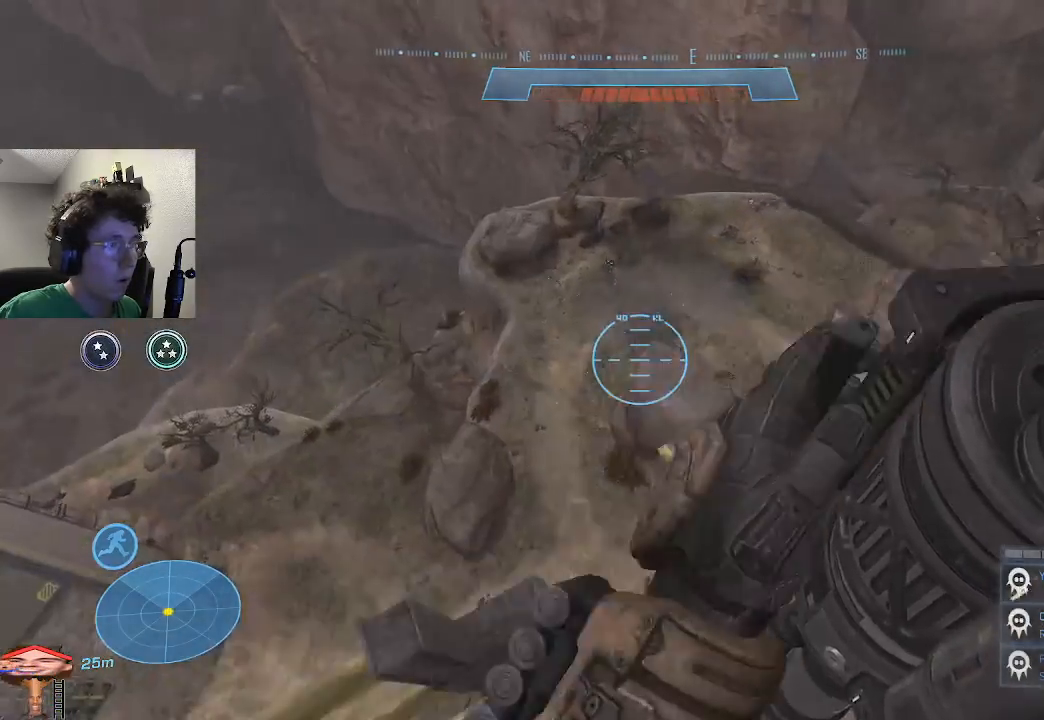
{"keys": ["a", "w"], "events": [[100, "space", "up"], [133, "a", "up"], [333, "a", "down"], [333, "w", "down"]]}
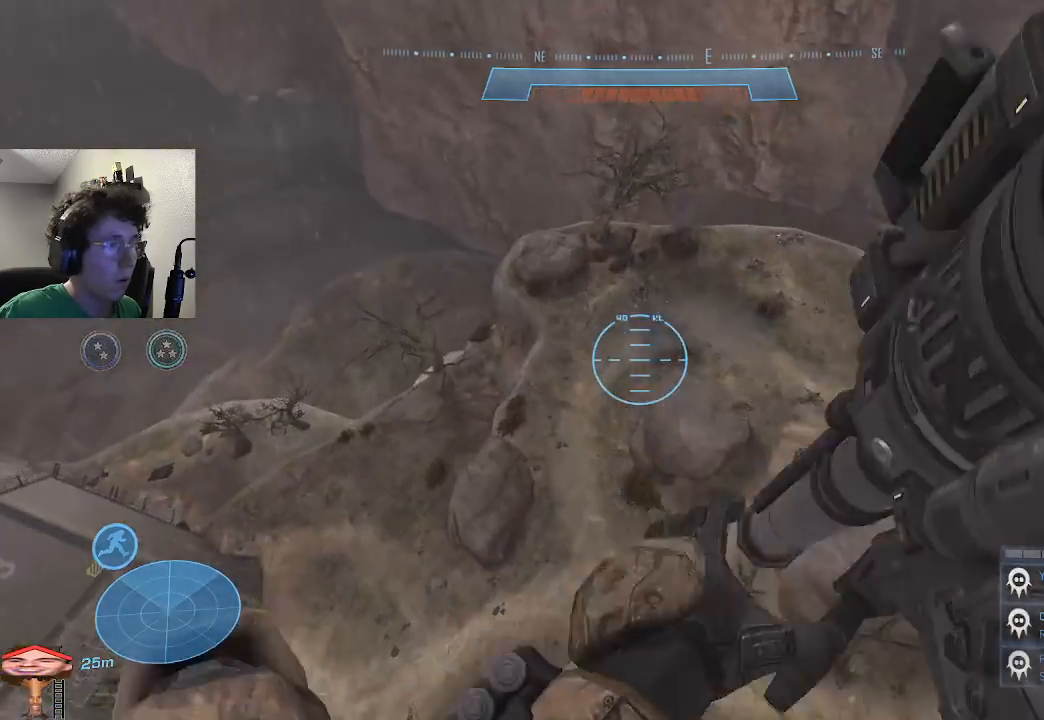
{"keys": [], "events": [[100, "a", "up"], [100, "w", "up"]]}
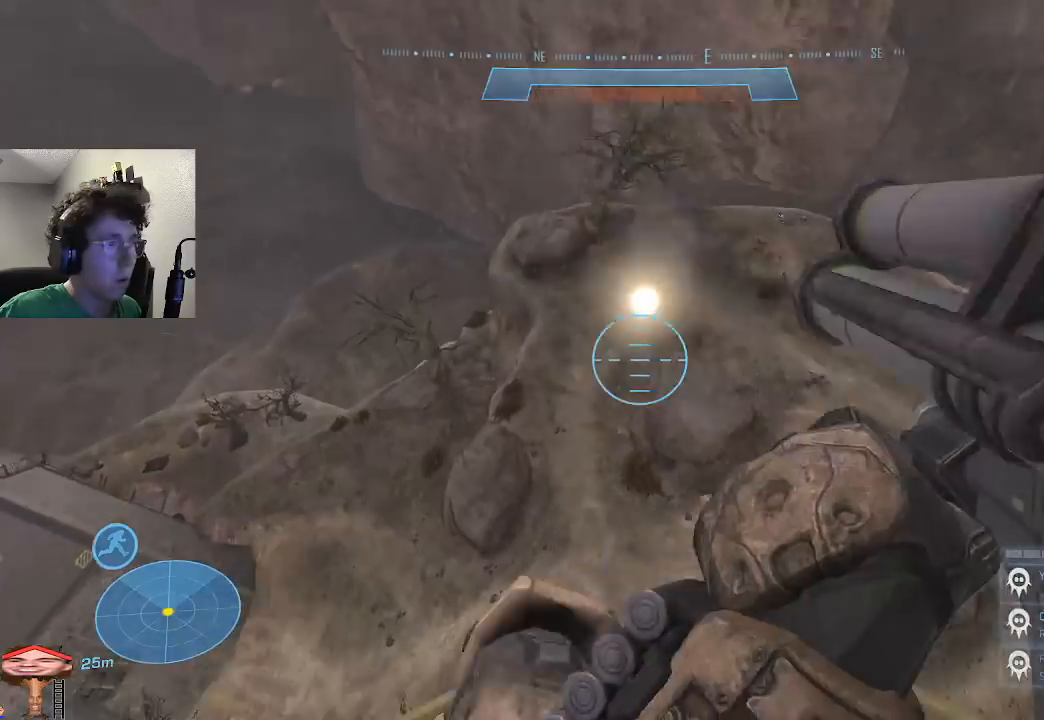
{"keys": [], "events": []}
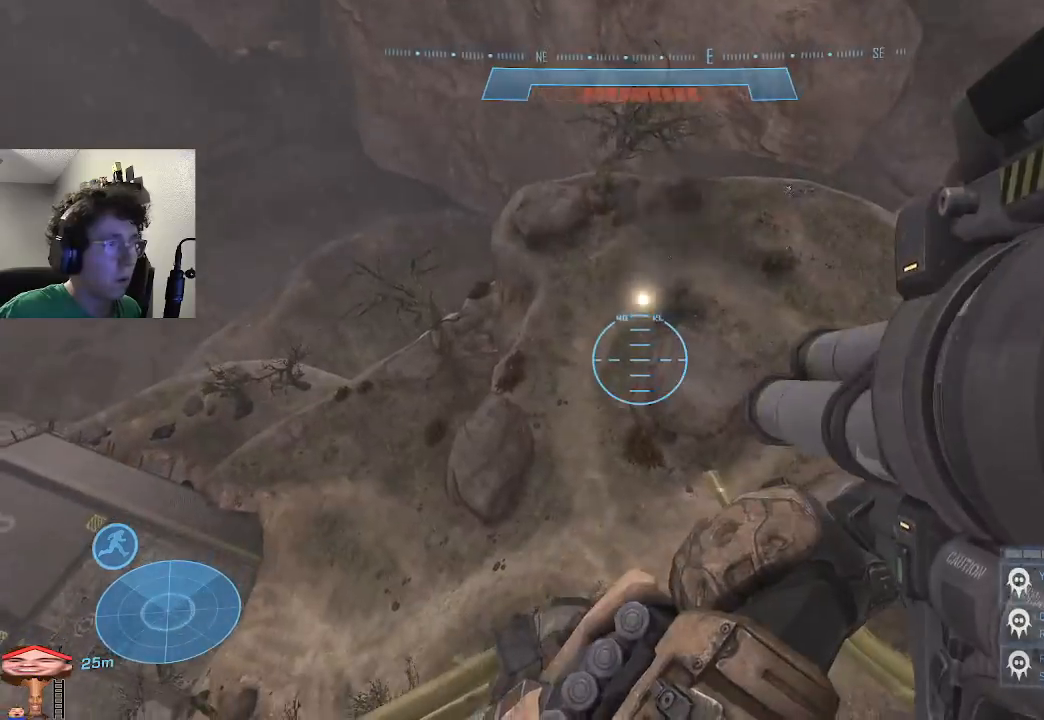
{"keys": [], "events": []}
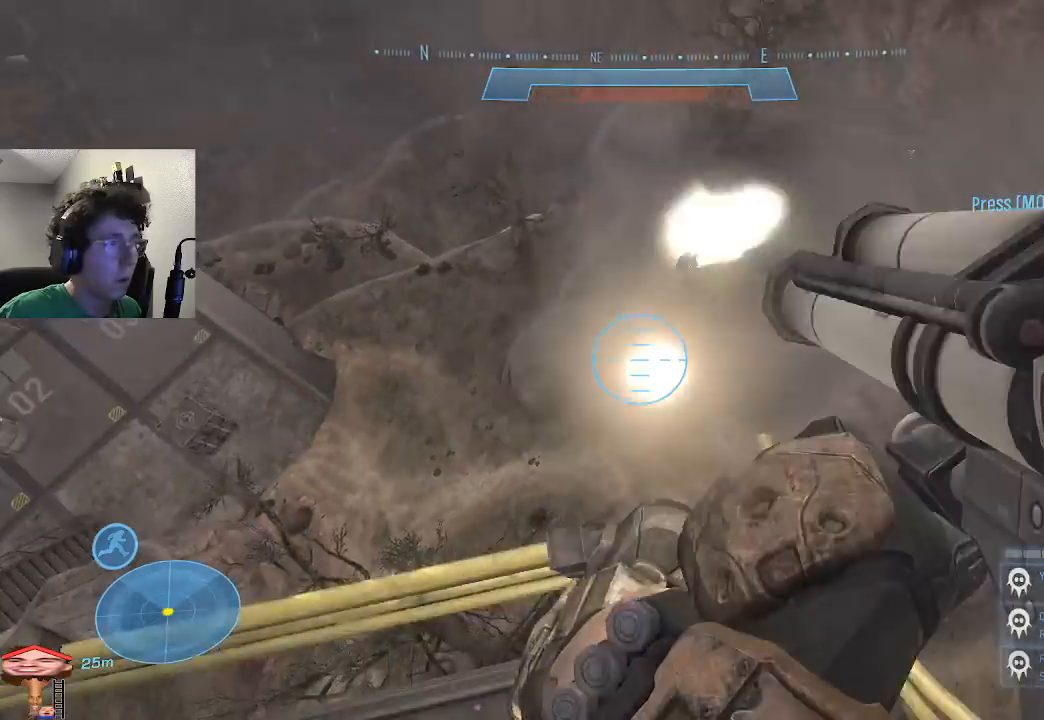
{"keys": ["d"], "events": [[67, "s", "down"], [133, "d", "down"], [433, "s", "up"]]}